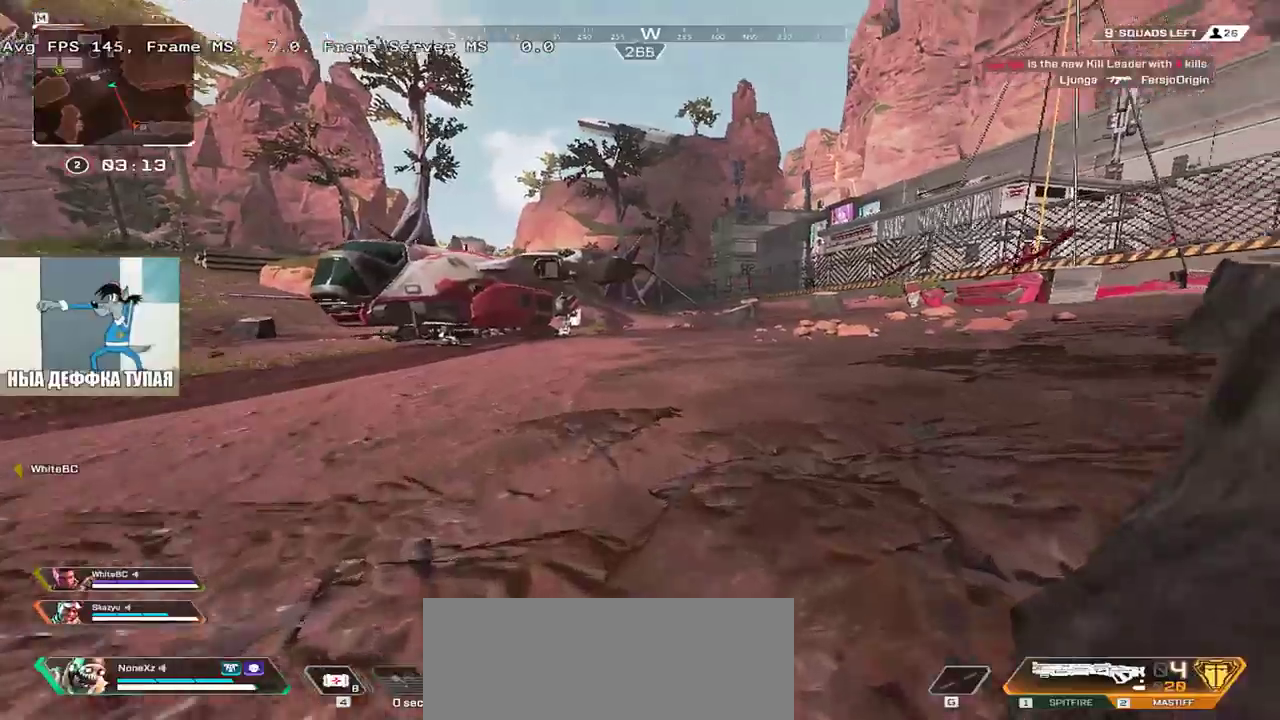
Gameplay with keyboard and mouse; each line is a JSON object with the keys and mouse buttons held at the frame after it. "events" lists presses ("down") and releases ("up") of "1", "2", "3", "4", "5", "a", "alt", "b", "c", "ctrl", "d", "e", "f", "g", "q", "r", "s", "shift", "space", "t", "tab", "v", "w", "x", "z", "mouse_left", "mouse_wheel", "mouse_right", "mouse_mb4" and "mouse_mb5" between this image and that frame as [ms after this image, input, new state], when the widget could be followed in between. "mouse_left", "mouse_wheel", "mouse_right", "mouse_mb4", "mouse_mb5" = the "left", "wheel", "right", "mb4", "mb5" buttons of the "mouse" list. No other keys are recorded. "wheel" means that the mouse wheel is clicked or scrolled. Mouse movement is not recorded.
{"keys": ["ctrl", "w"], "mouse": ["right"], "events": [[200, "ctrl", "down"], [450, "mouse_right", "down"]]}
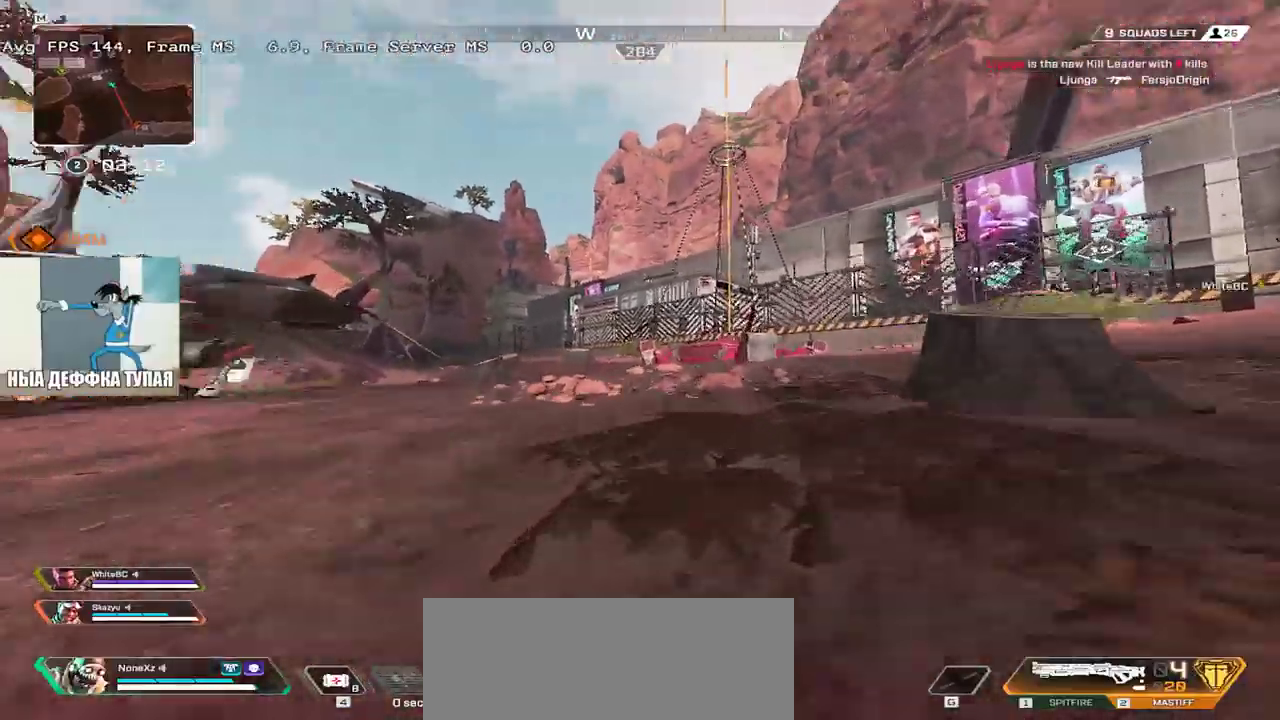
{"keys": ["e", "s"], "mouse": [], "events": [[33, "mouse_right", "up"], [66, "ctrl", "up"], [66, "e", "down"], [283, "w", "up"], [433, "s", "down"]]}
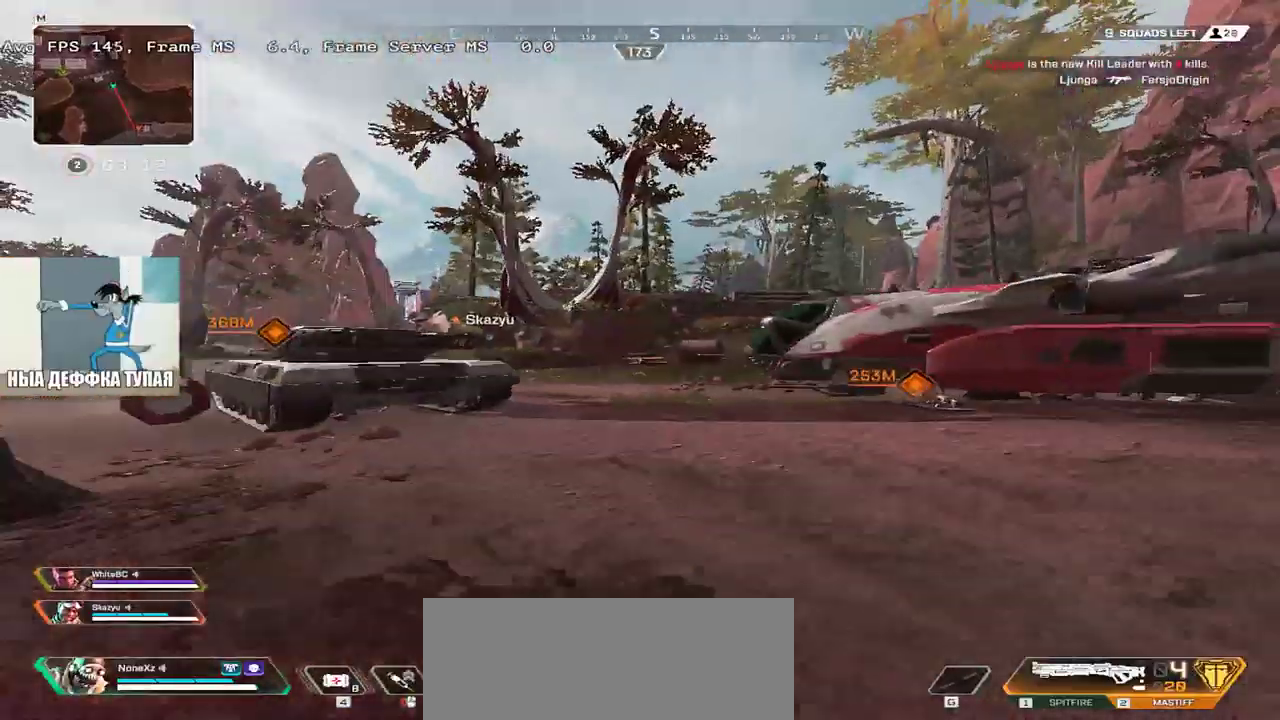
{"keys": ["e", "w"], "mouse": [], "events": [[150, "s", "up"], [266, "shift", "down"], [300, "w", "down"], [350, "shift", "up"]]}
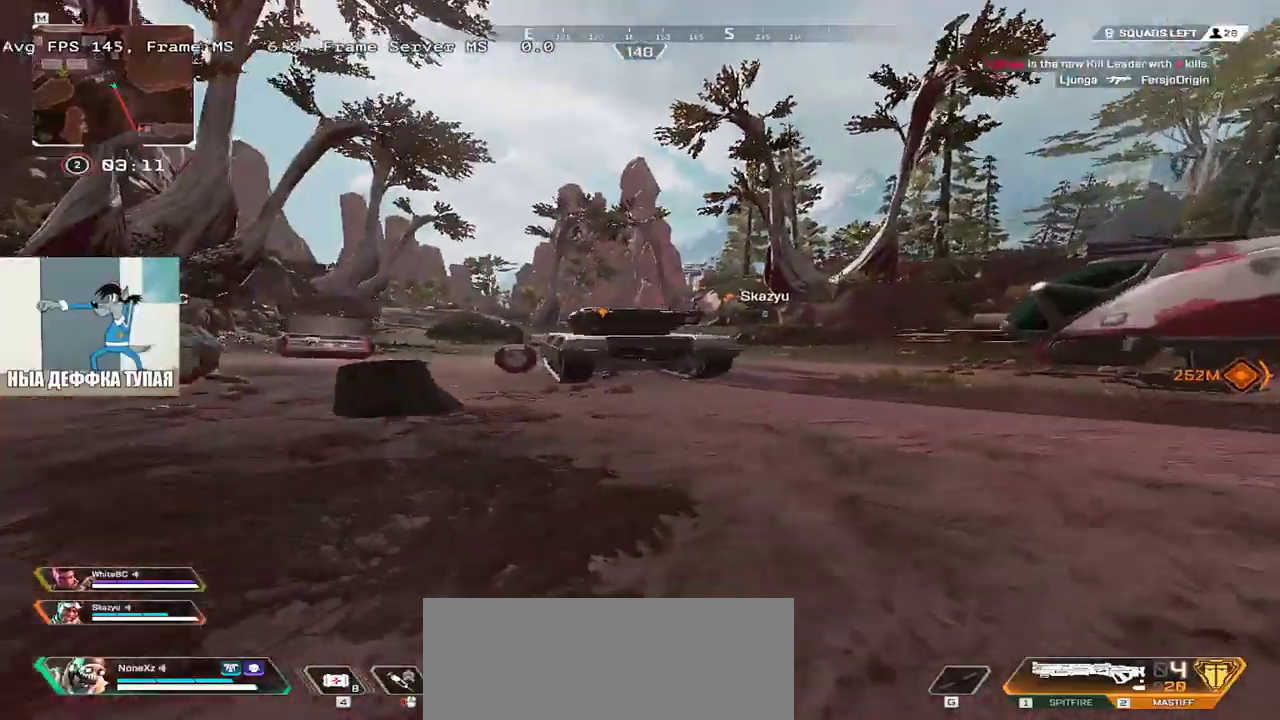
{"keys": ["e"], "mouse": [], "events": [[166, "w", "up"], [283, "s", "down"], [433, "s", "up"]]}
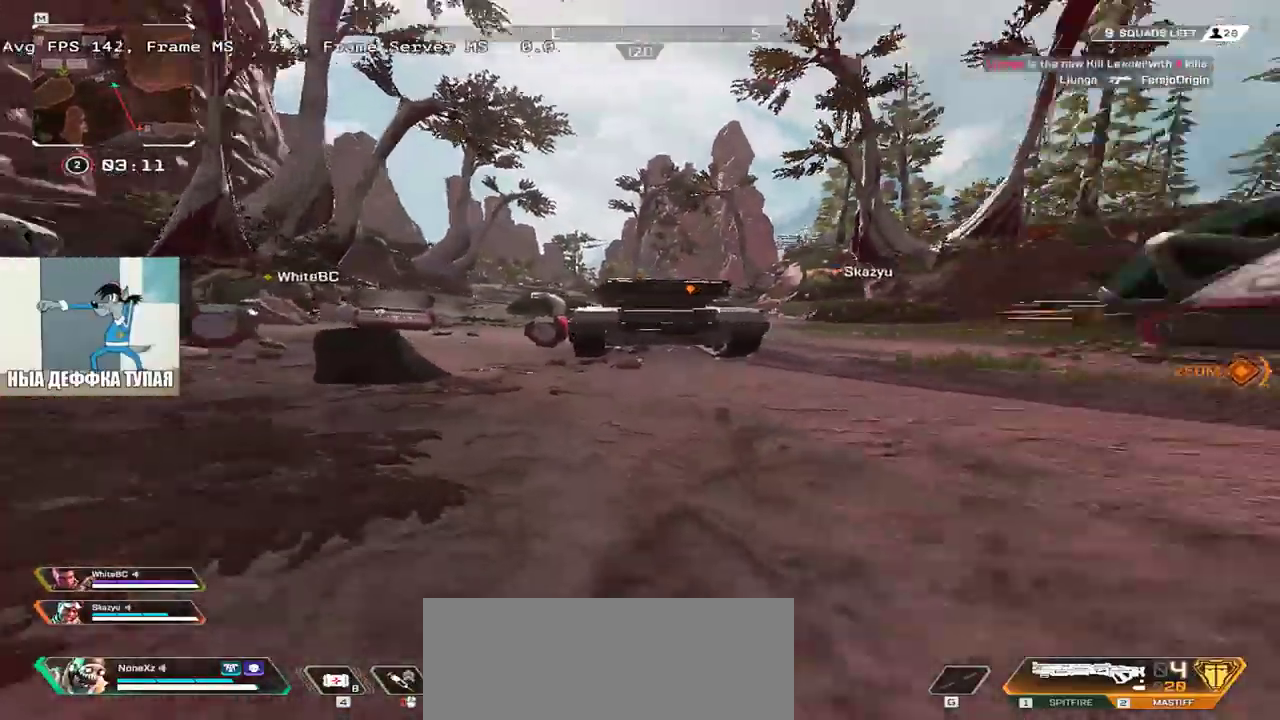
{"keys": ["e", "w"], "mouse": [], "events": [[50, "shift", "down"], [83, "w", "down"], [133, "shift", "up"]]}
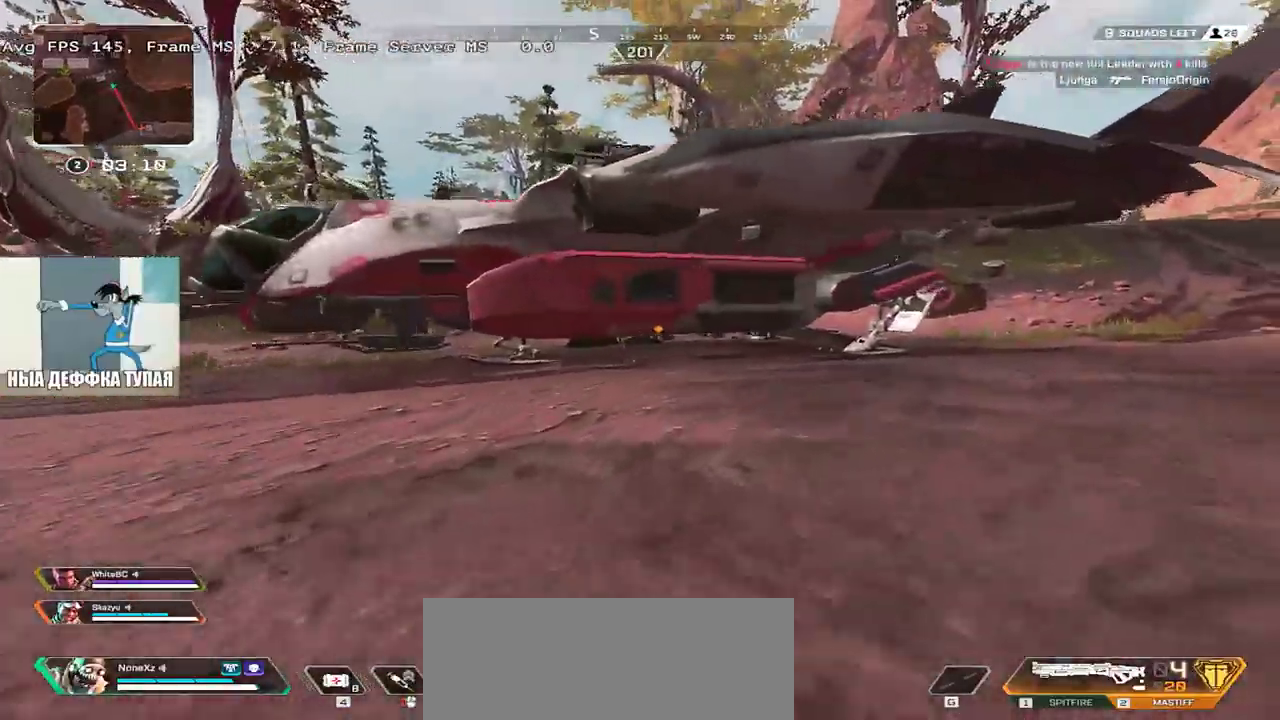
{"keys": ["ctrl", "w"], "mouse": ["right"], "events": [[200, "ctrl", "down"], [350, "e", "up"], [466, "mouse_right", "down"]]}
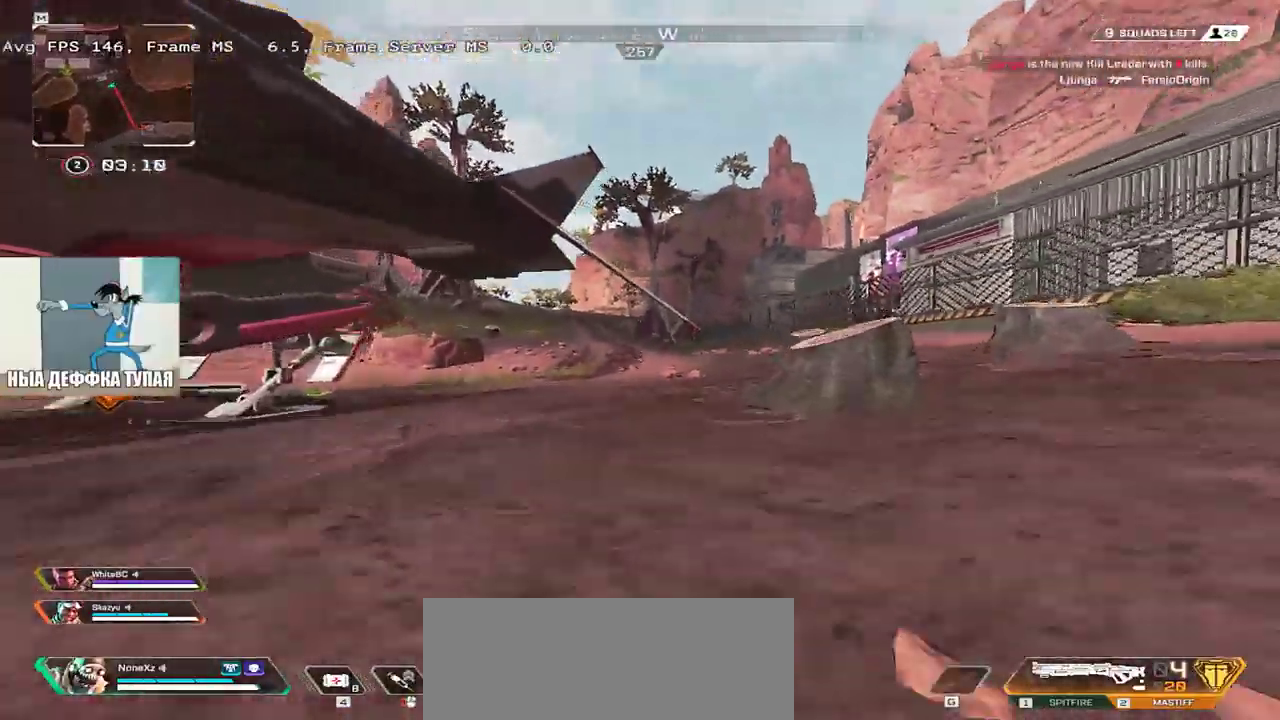
{"keys": ["e", "shift", "w"], "mouse": [], "events": [[33, "q", "down"], [100, "mouse_right", "up"], [133, "ctrl", "up"], [266, "q", "up"], [350, "e", "down"], [400, "shift", "down"]]}
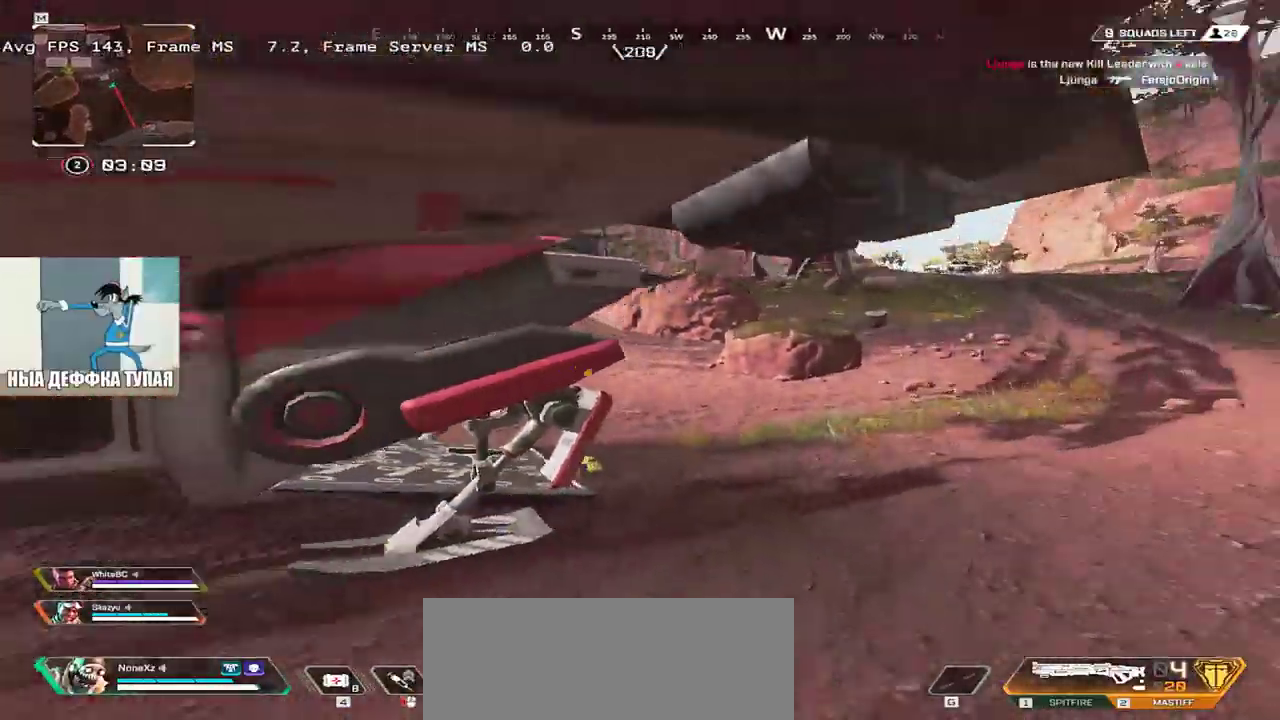
{"keys": ["e", "w"], "mouse": [], "events": [[16, "shift", "up"]]}
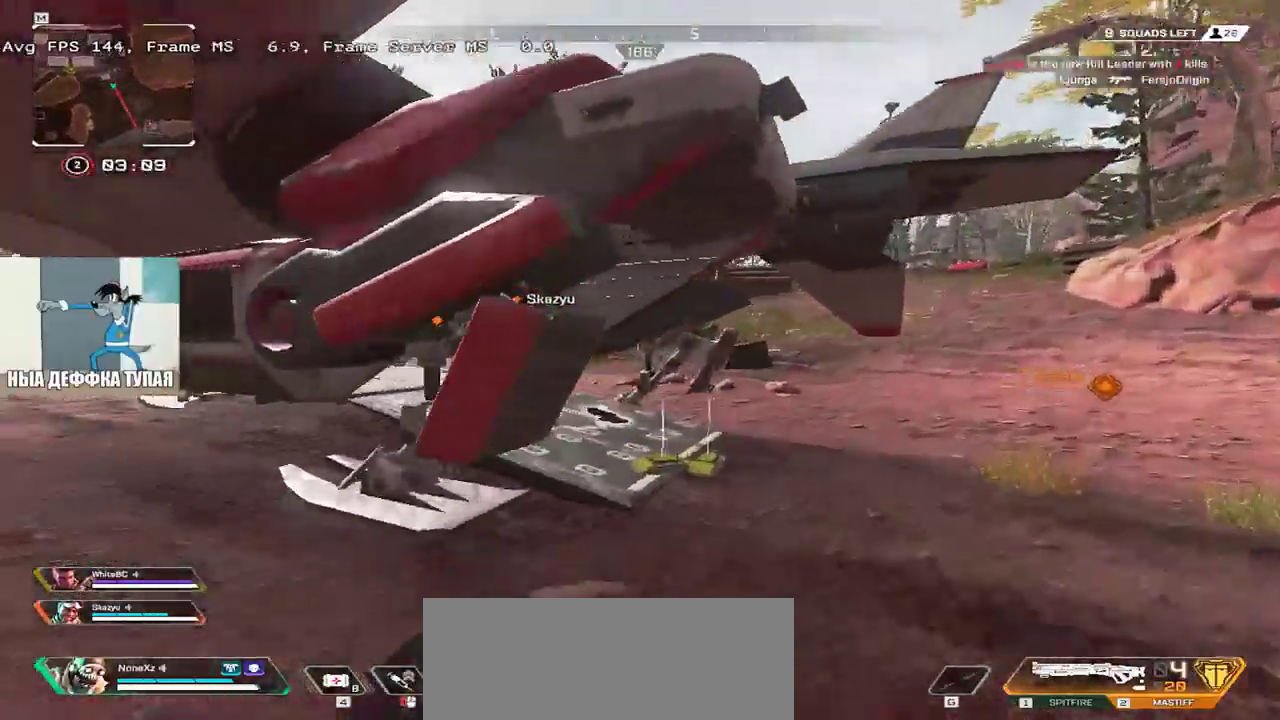
{"keys": ["w"], "mouse": [], "events": [[450, "e", "up"]]}
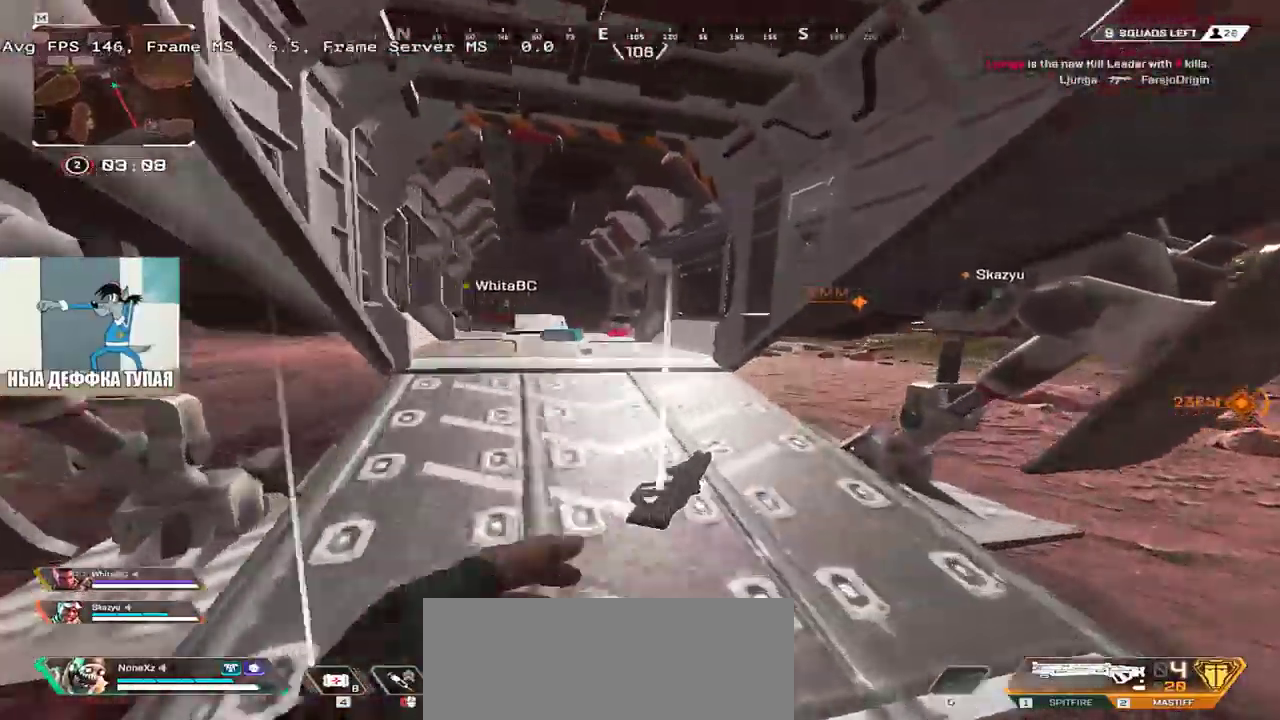
{"keys": ["w"], "mouse": [], "events": [[83, "e", "down"], [166, "e", "up"]]}
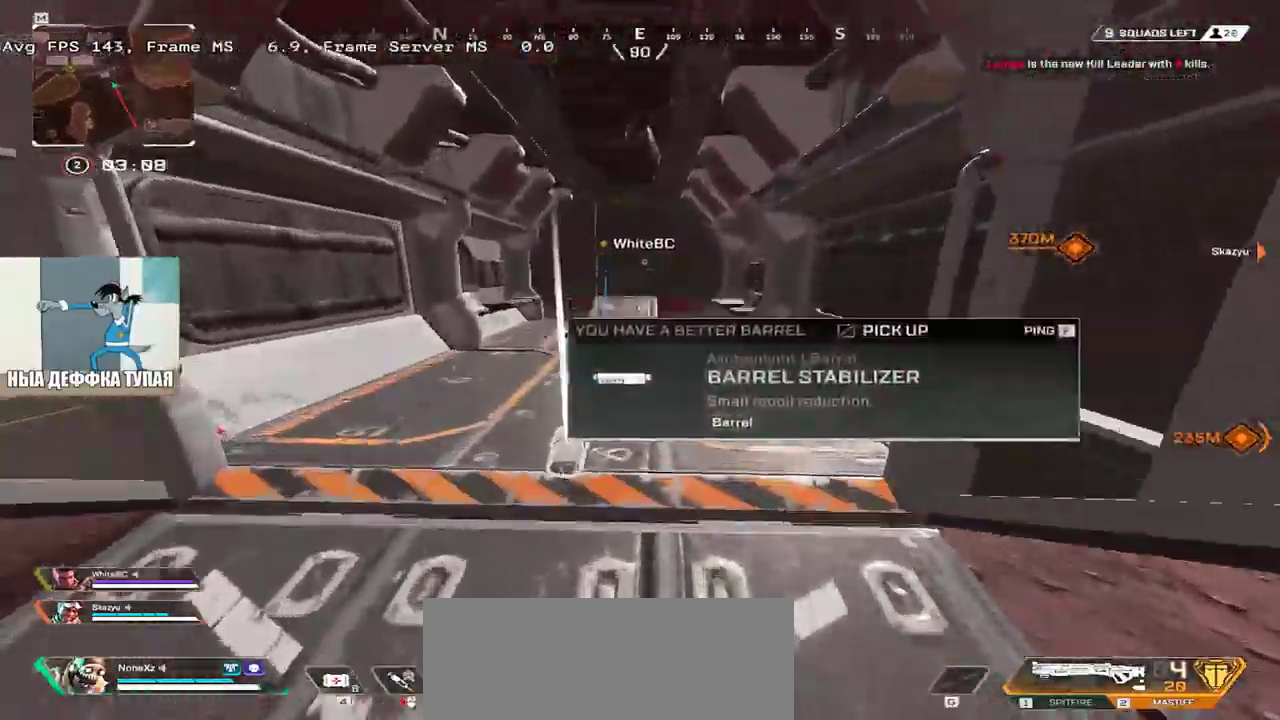
{"keys": ["w"], "mouse": [], "events": [[150, "e", "down"], [233, "c", "down"], [266, "w", "up"], [283, "w", "down"], [316, "c", "up"], [483, "e", "up"]]}
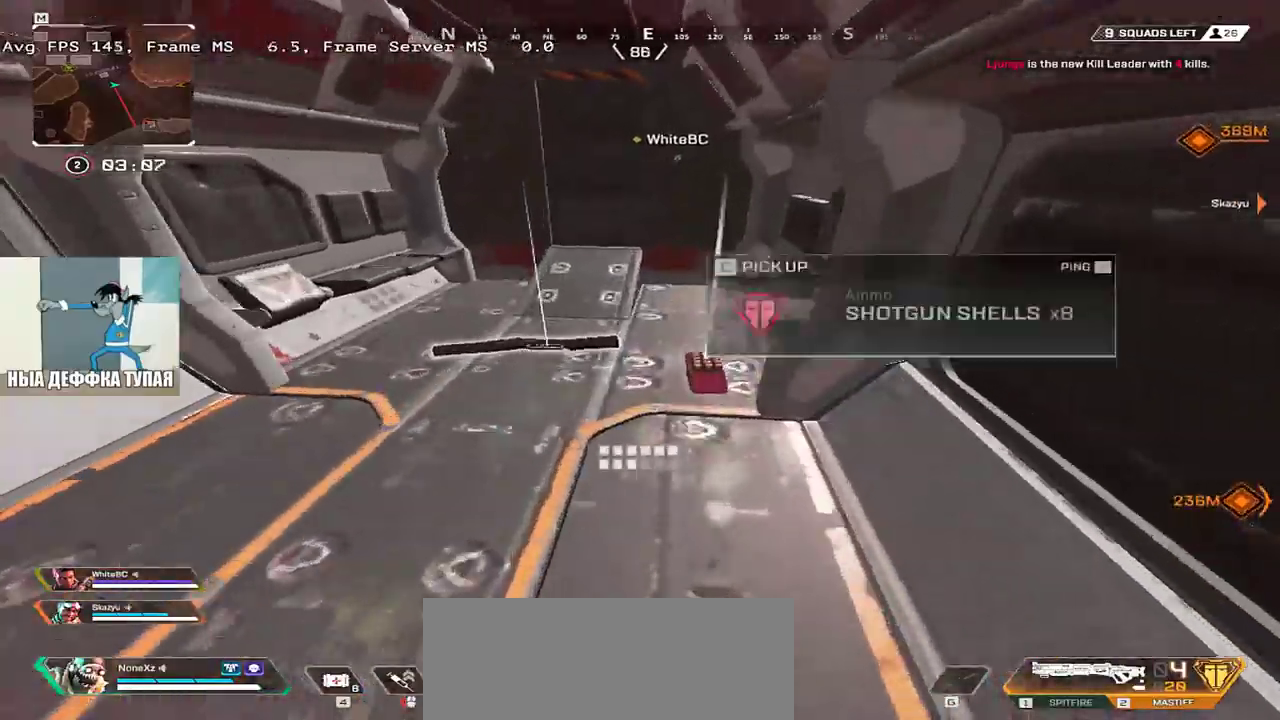
{"keys": ["s"], "mouse": [], "events": [[16, "w", "up"], [50, "e", "down"], [183, "e", "up"], [316, "s", "down"]]}
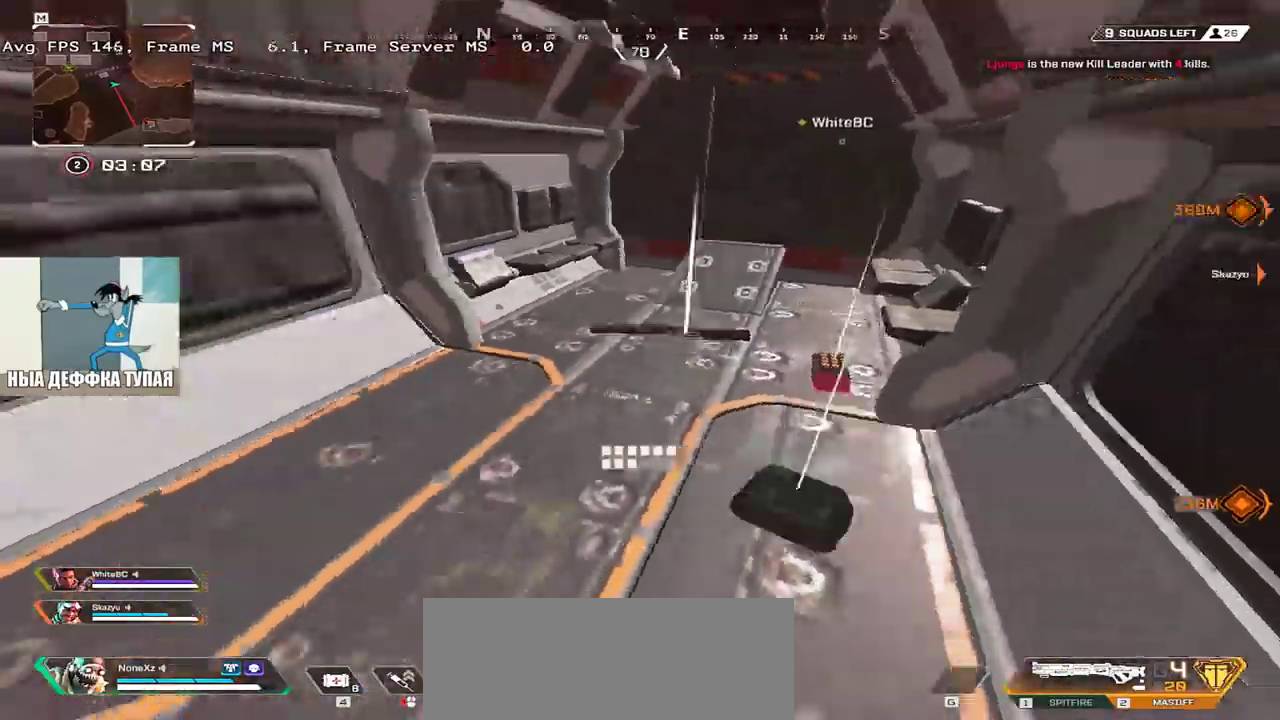
{"keys": ["w"], "mouse": [], "events": [[116, "tab", "down"], [150, "s", "up"], [250, "tab", "up"], [350, "w", "down"]]}
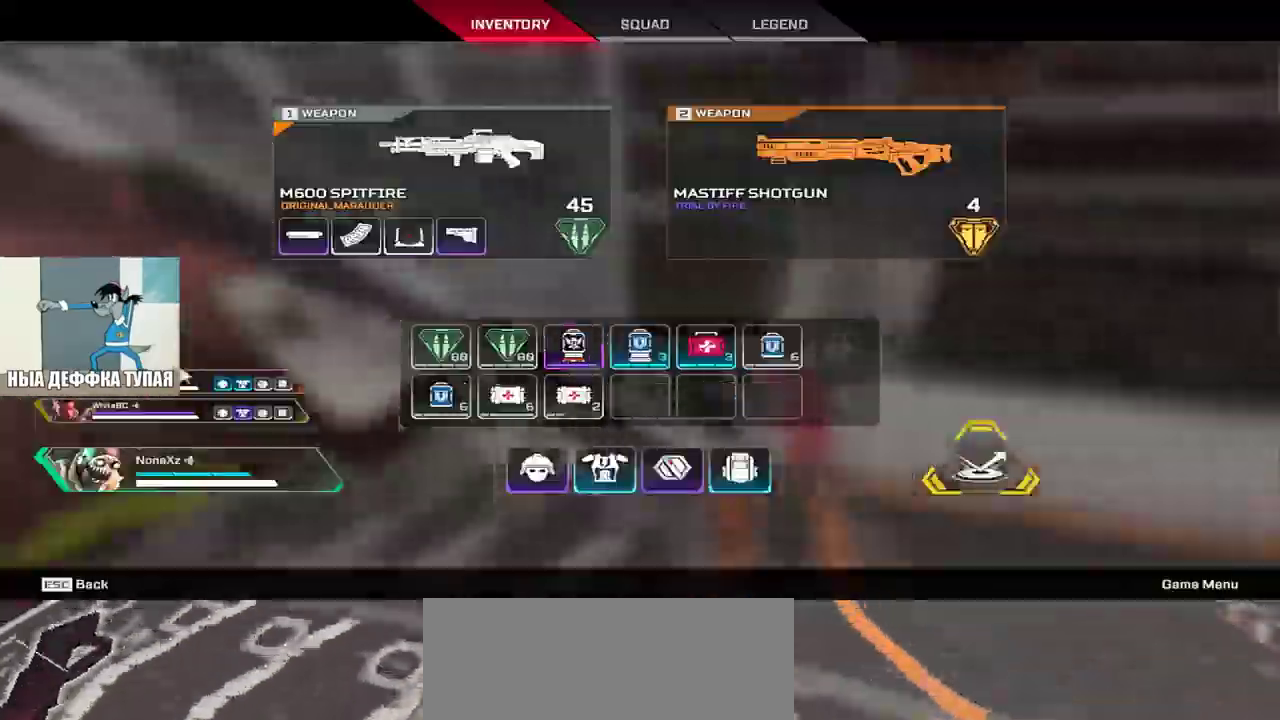
{"keys": ["w"], "mouse": [], "events": [[116, "w", "up"], [266, "tab", "down"], [316, "shift", "down"], [366, "w", "down"], [433, "tab", "up"], [450, "shift", "up"]]}
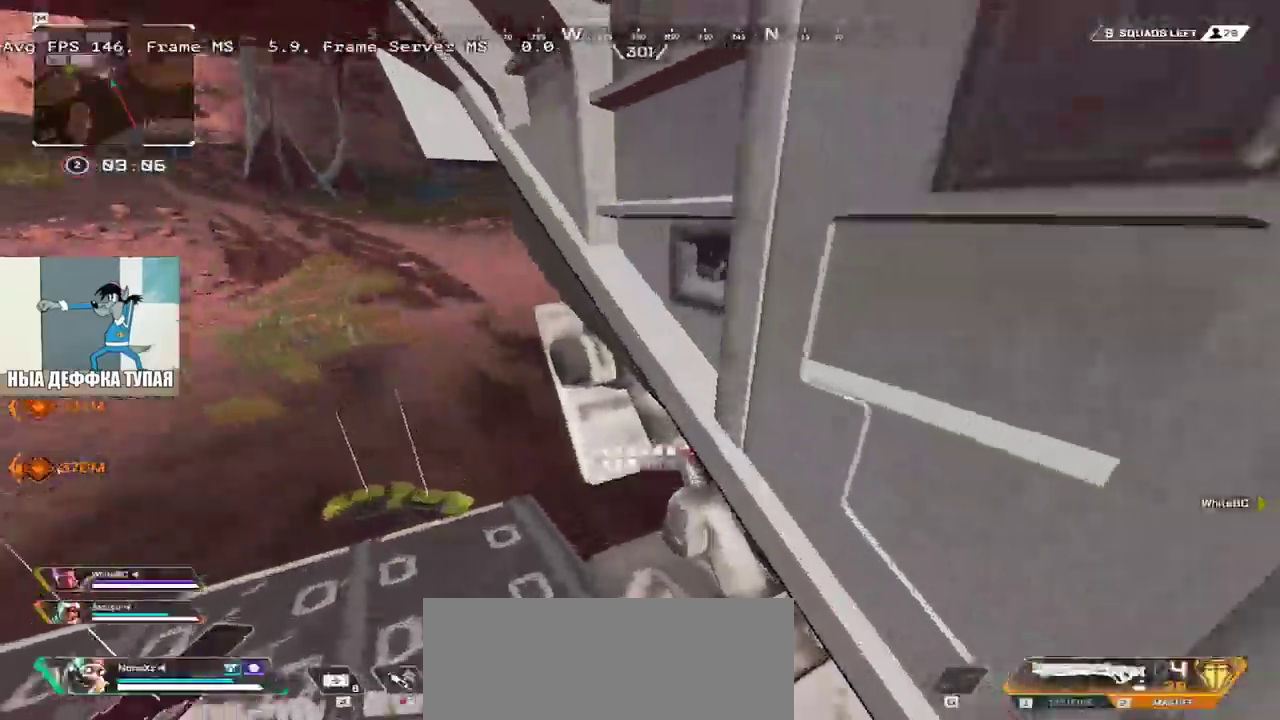
{"keys": ["q", "w"], "mouse": [], "events": [[100, "q", "down"], [166, "shift", "down"], [316, "shift", "up"]]}
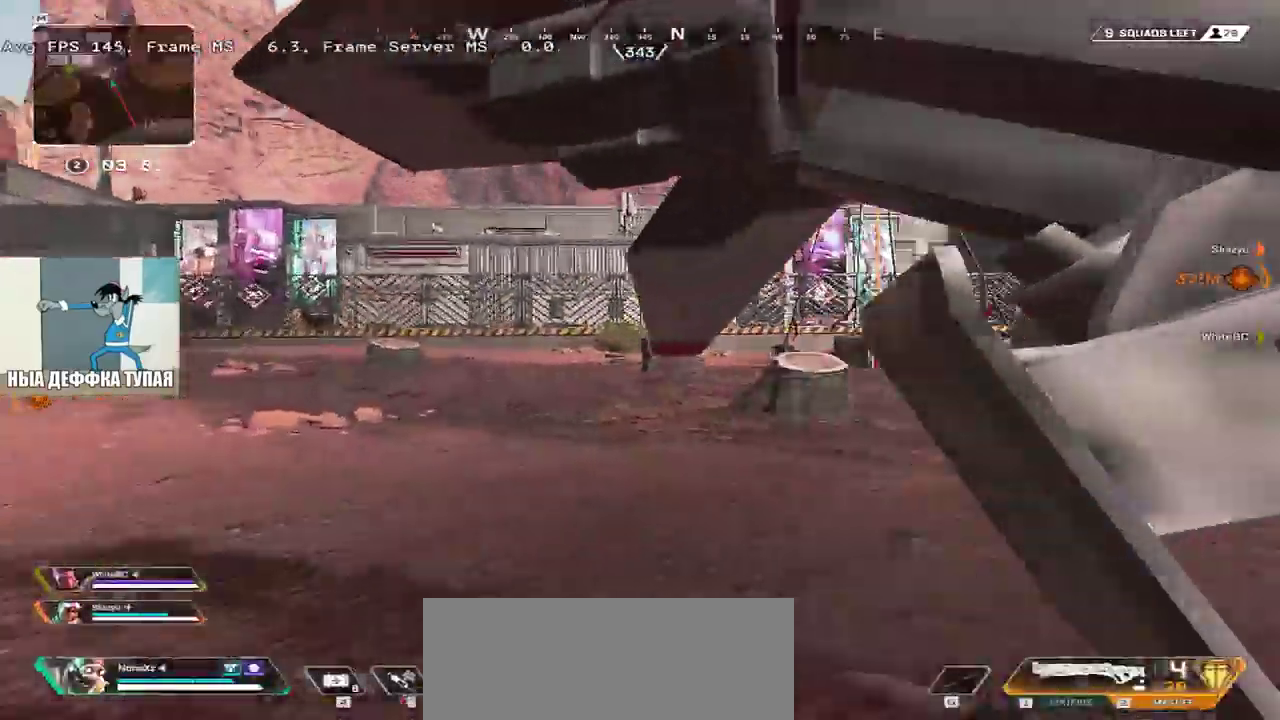
{"keys": ["q", "w"], "mouse": [], "events": []}
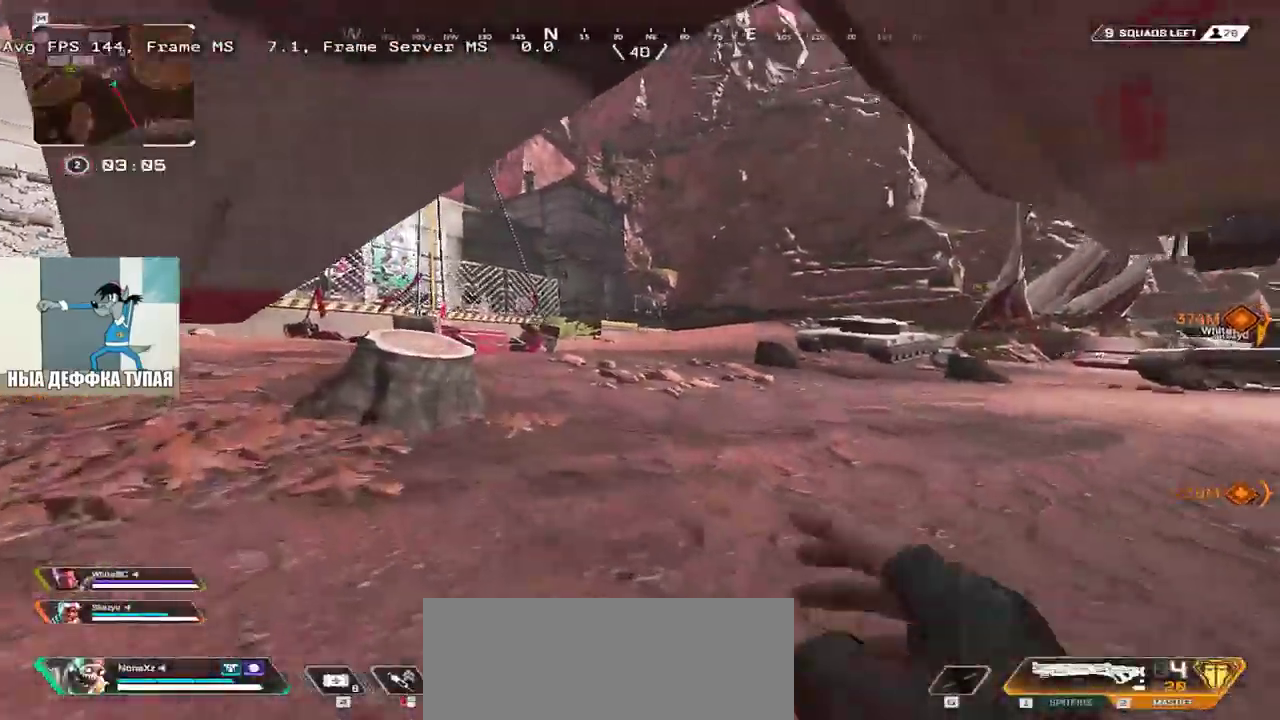
{"keys": ["q", "w"], "mouse": [], "events": []}
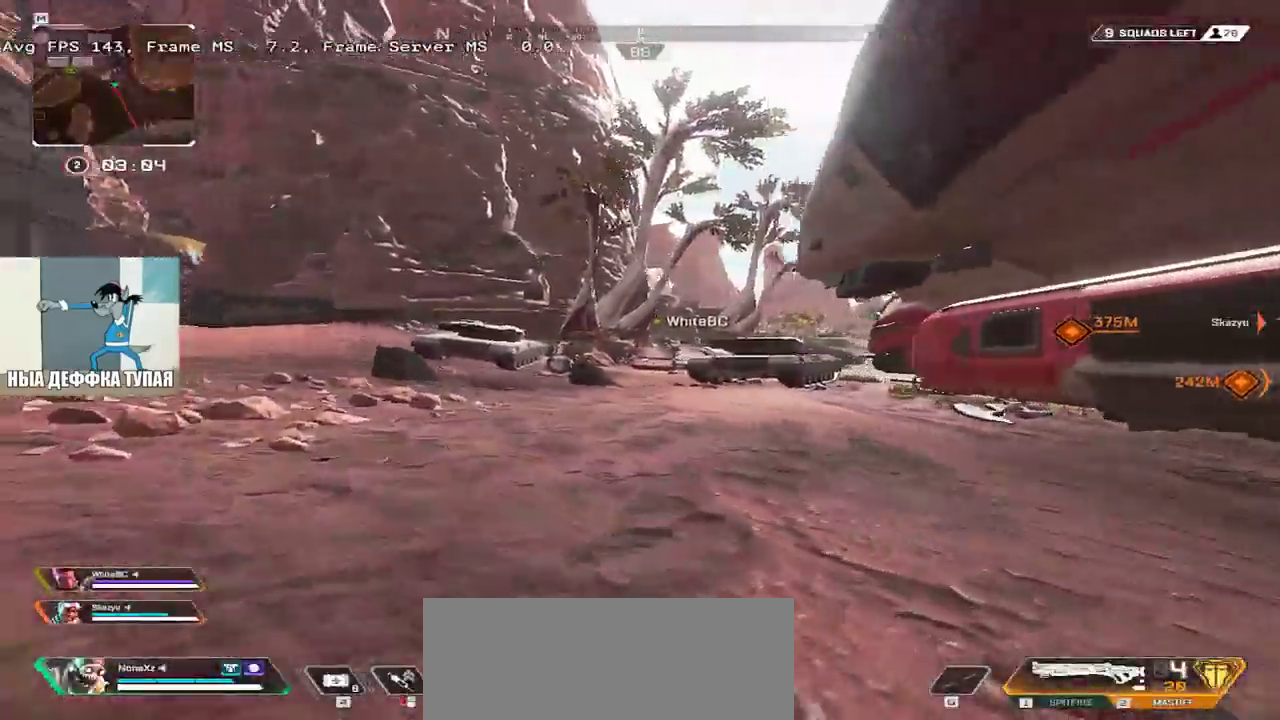
{"keys": ["q"], "mouse": ["right"], "events": [[116, "ctrl", "down"], [400, "mouse_right", "down"], [450, "ctrl", "up"], [483, "w", "up"]]}
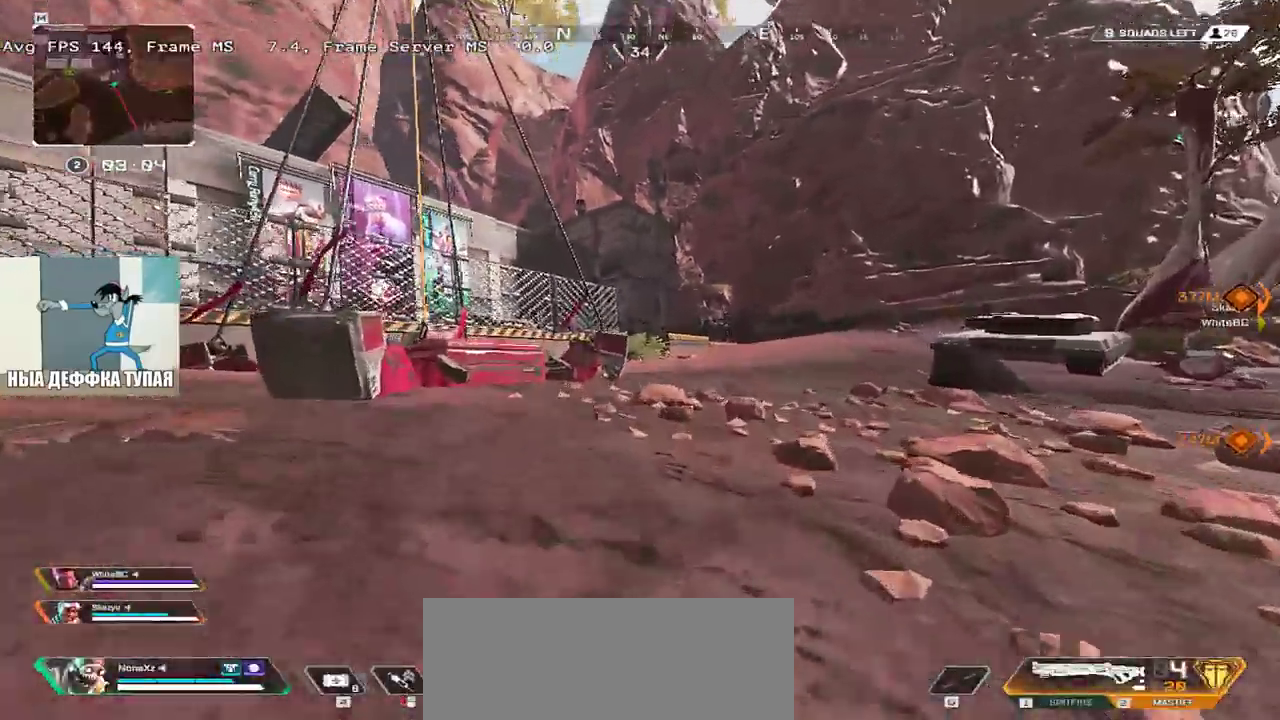
{"keys": ["w"], "mouse": [], "events": [[16, "mouse_right", "up"], [200, "shift", "down"], [250, "w", "down"], [316, "shift", "up"], [366, "q", "up"]]}
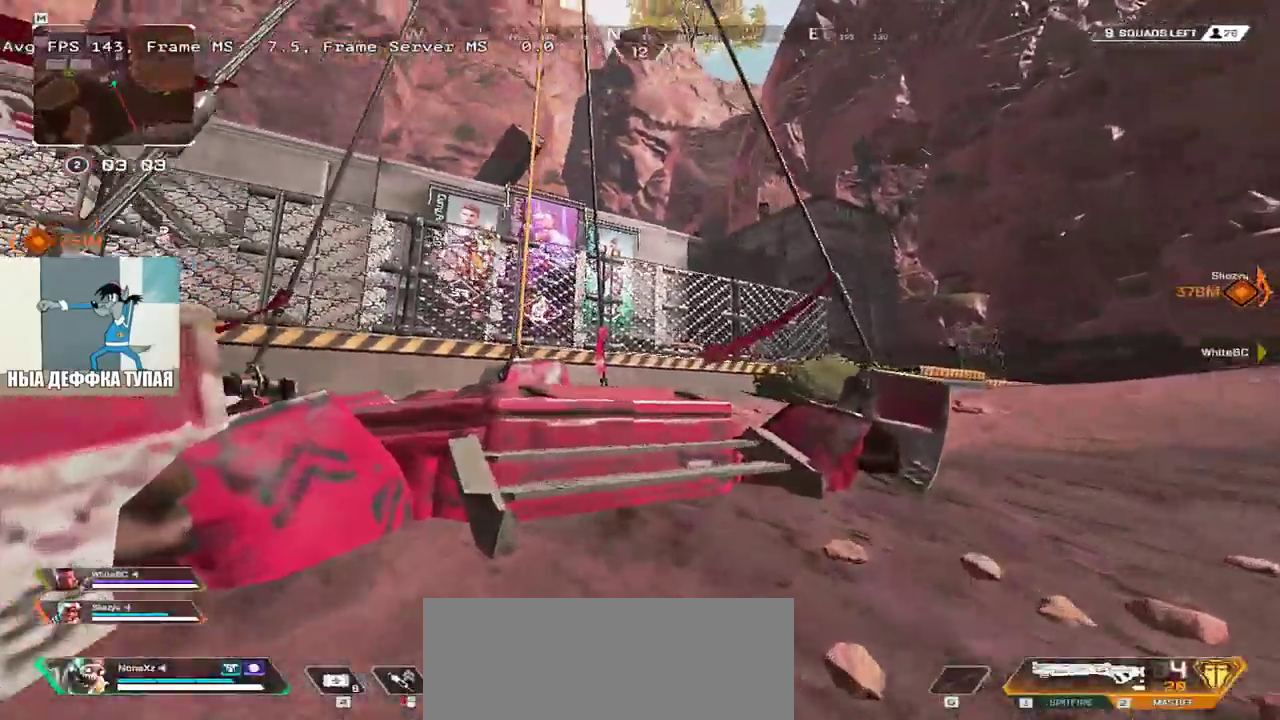
{"keys": [], "mouse": [], "events": [[250, "mouse_right", "down"], [316, "c", "down"], [350, "w", "up"], [383, "mouse_right", "up"], [400, "c", "up"]]}
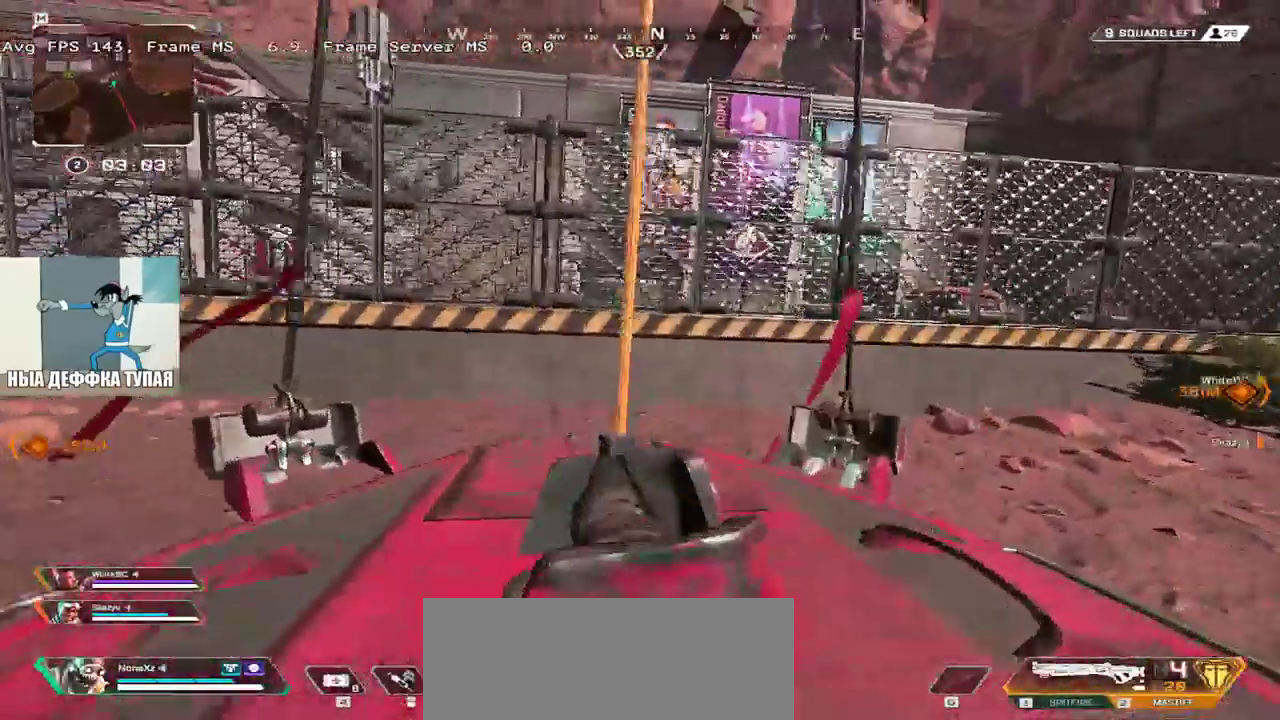
{"keys": [], "mouse": [], "events": []}
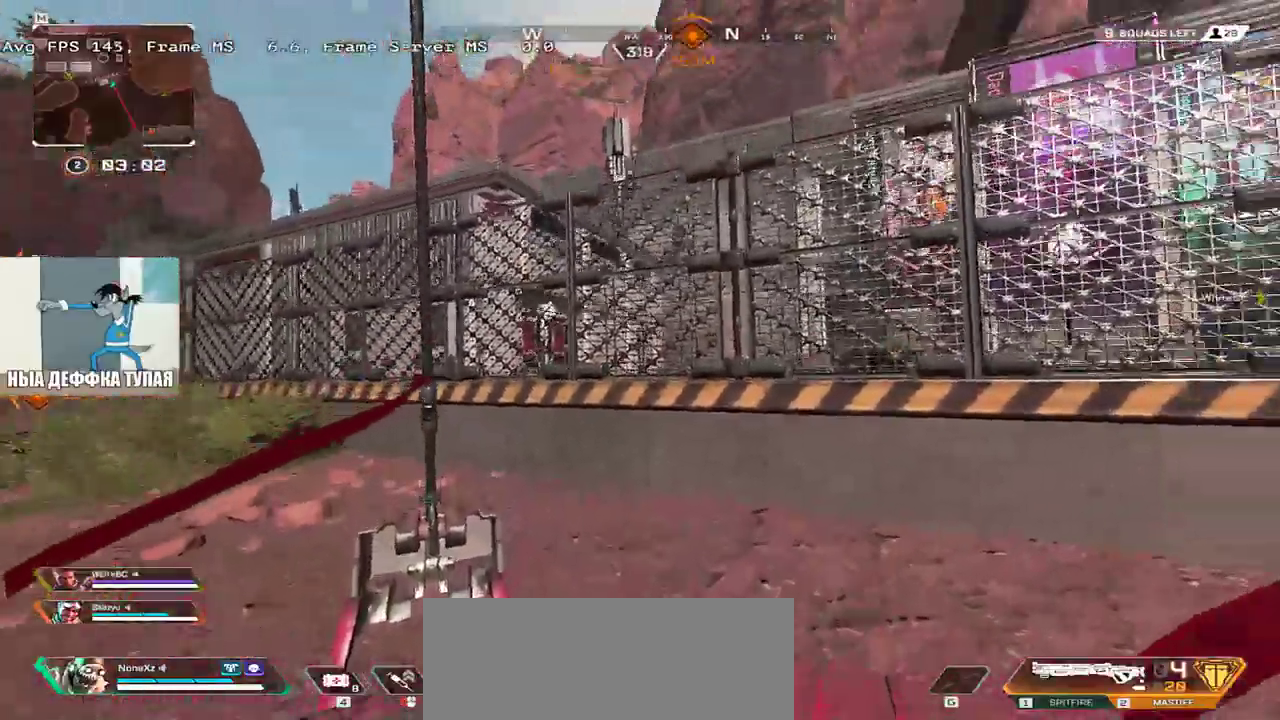
{"keys": [], "mouse": [], "events": []}
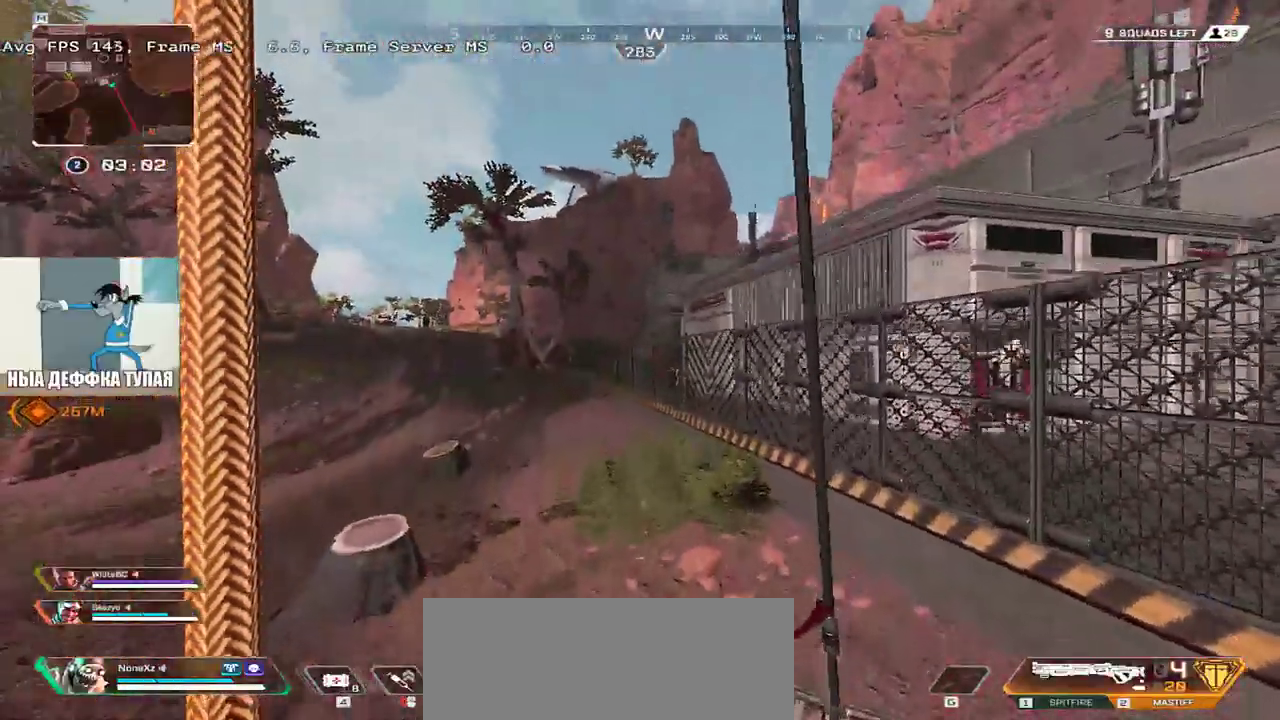
{"keys": [], "mouse": [], "events": []}
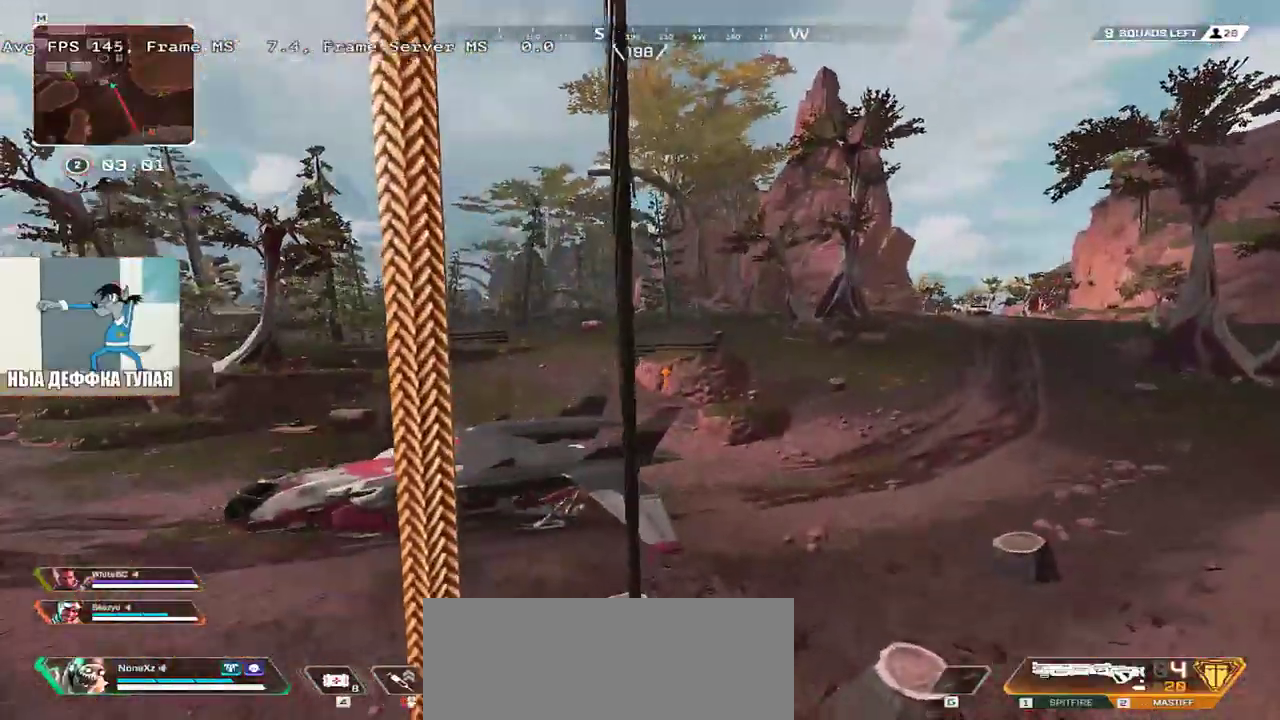
{"keys": [], "mouse": []}
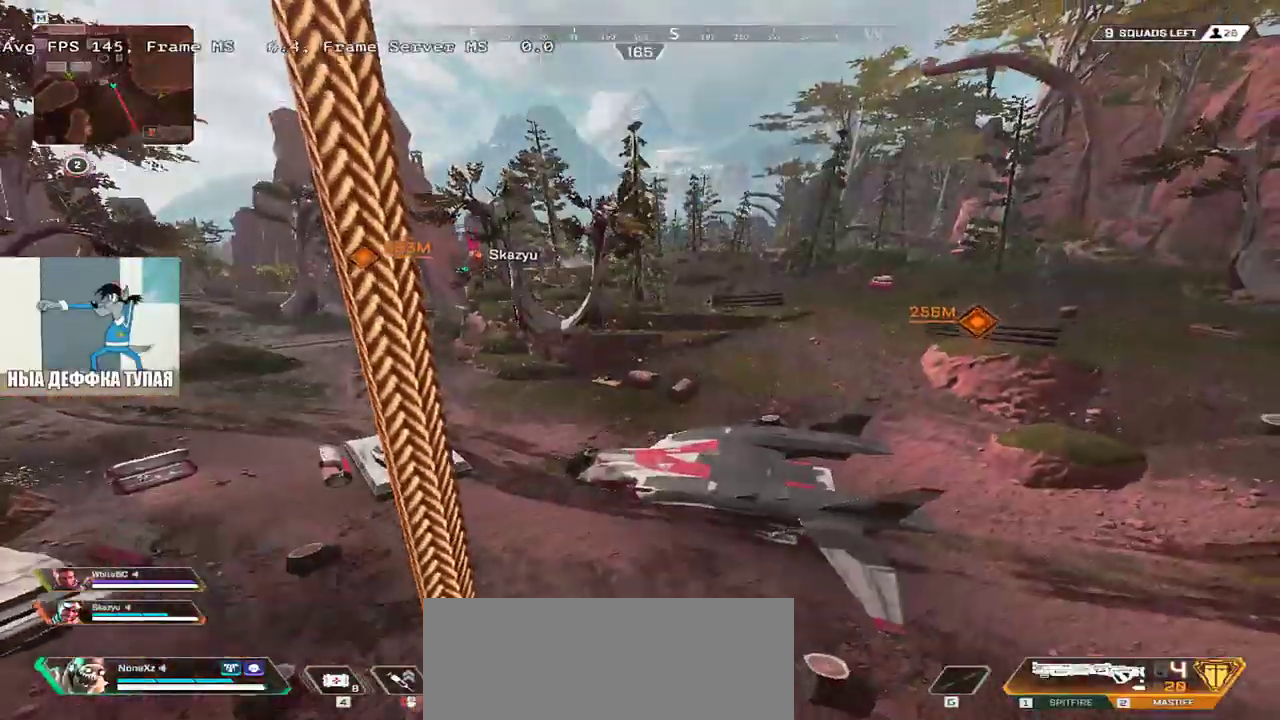
{"keys": [], "mouse": []}
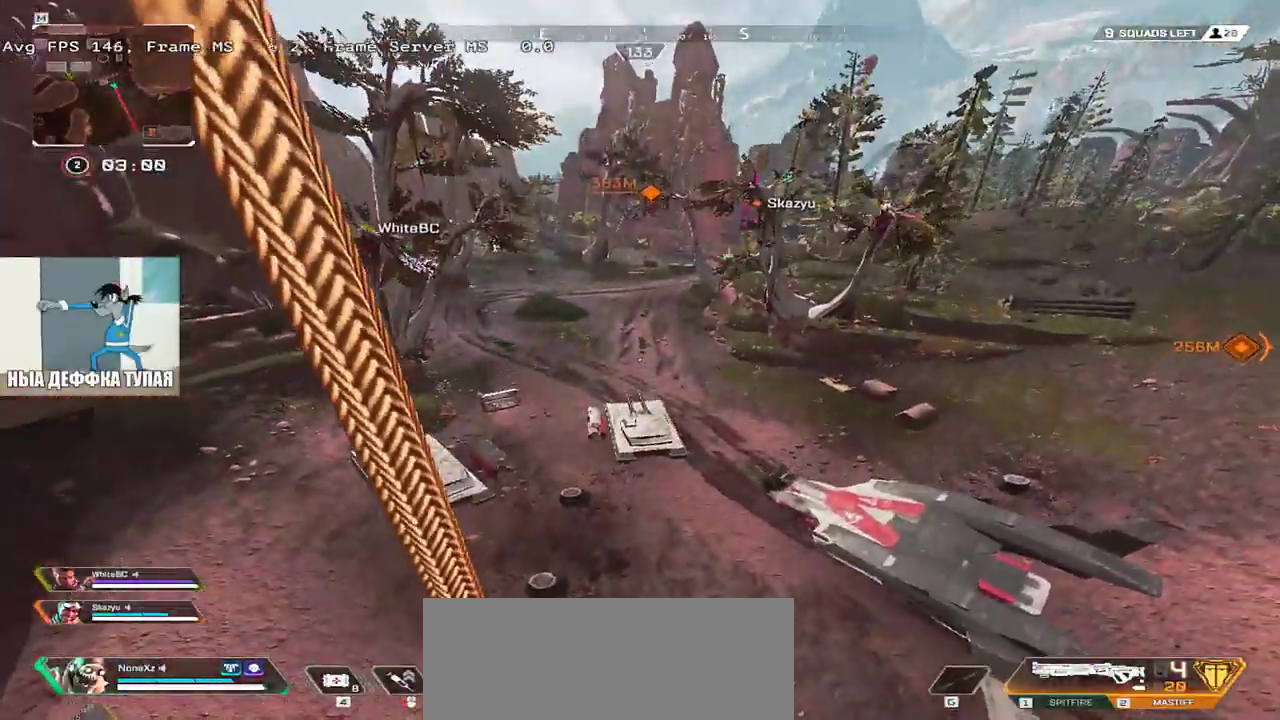
{"keys": [], "mouse": [], "events": []}
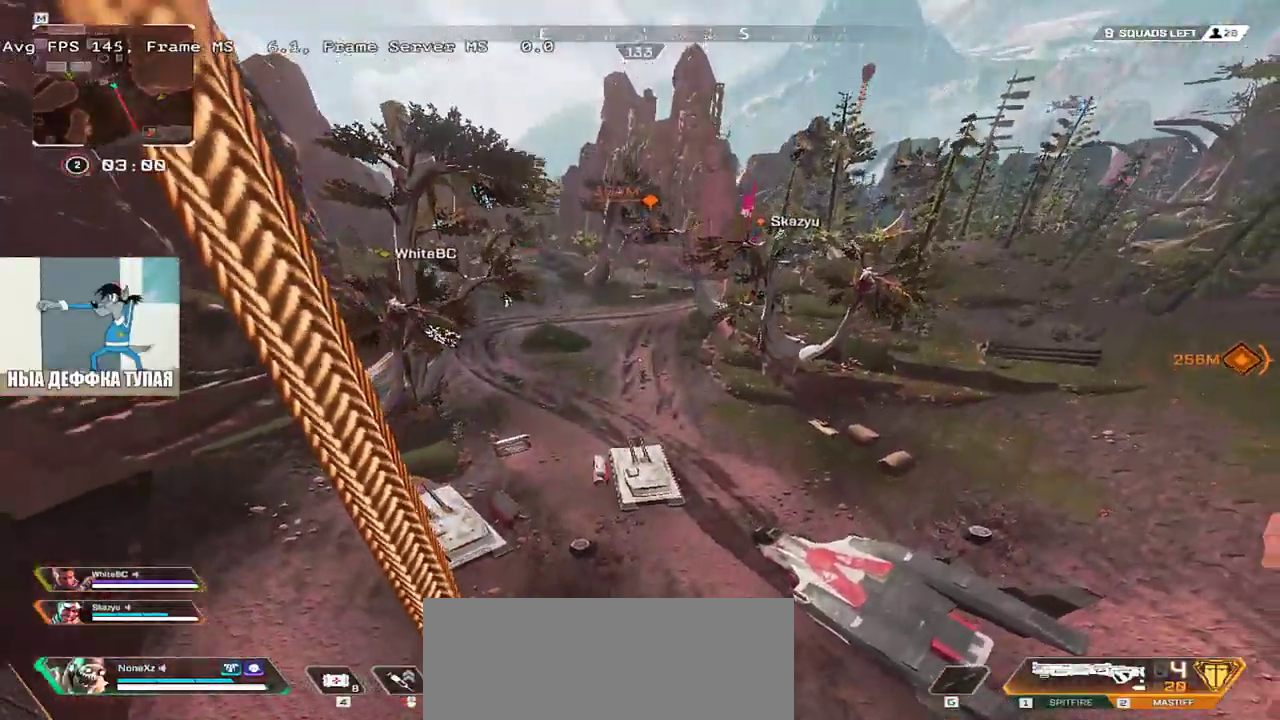
{"keys": [], "mouse": [], "events": []}